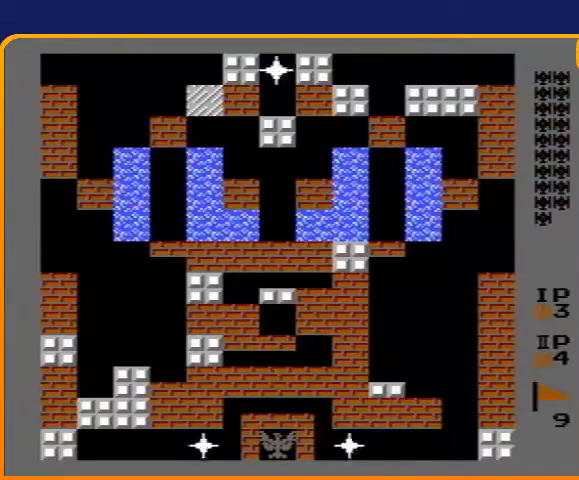
Gameplay with a controller (Nintendo layout); each line is a JSON object with the inputs held at the frame after it. "events" lists button and stick changes between this image and that frame as [ms after this image, input, new state], when the widget could be followed in between. Not read: L3 R3.
{"buttons": ["DPAD_LEFT"], "events": [[233, "DPAD_LEFT", "down"]]}
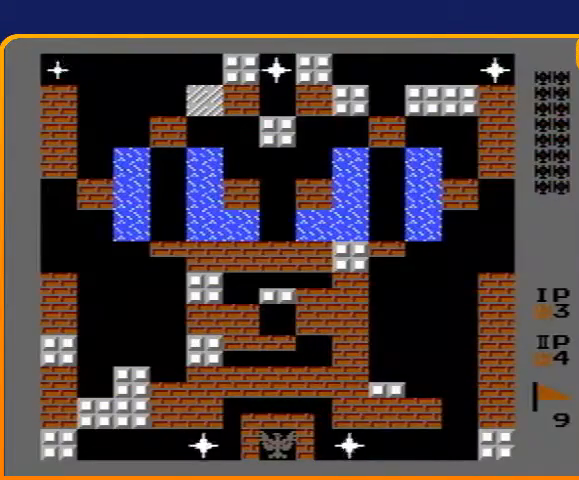
{"buttons": ["B", "DPAD_UP"], "events": [[400, "DPAD_LEFT", "up"], [400, "DPAD_UP", "down"], [467, "B", "down"]]}
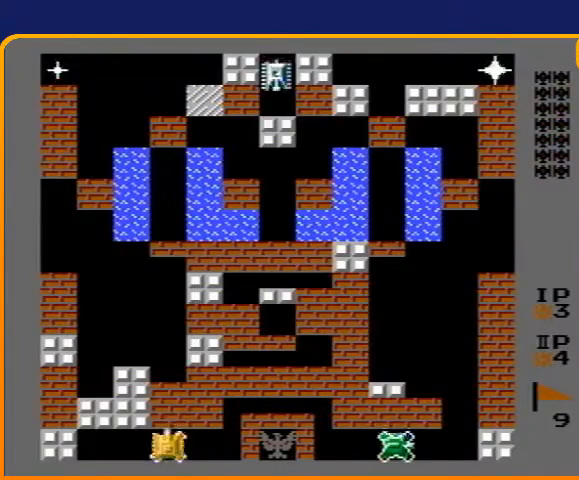
{"buttons": ["DPAD_UP"], "events": [[433, "B", "up"]]}
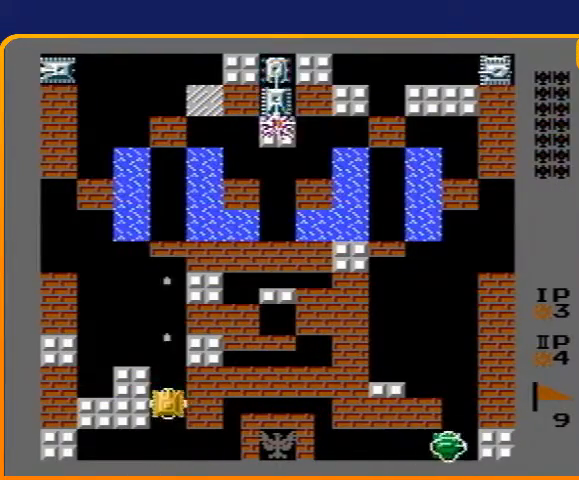
{"buttons": ["B", "DPAD_UP"], "events": [[333, "B", "down"]]}
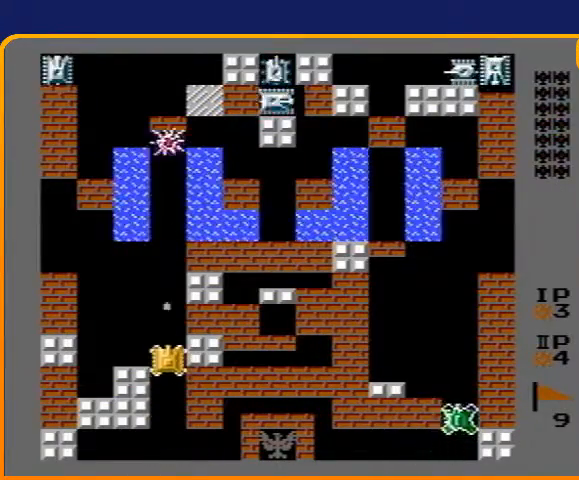
{"buttons": ["B", "DPAD_UP"], "events": []}
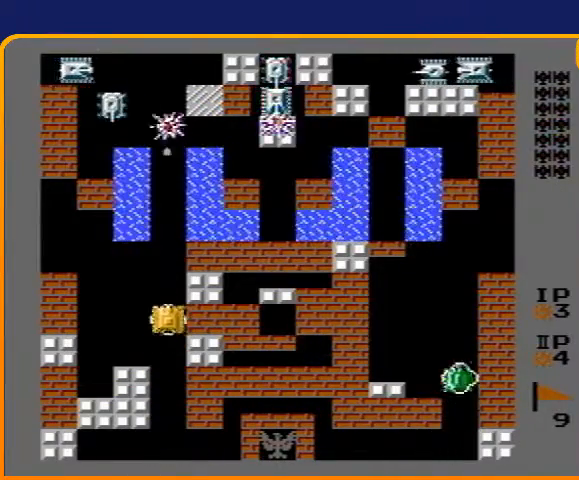
{"buttons": ["DPAD_UP"], "events": [[167, "B", "up"]]}
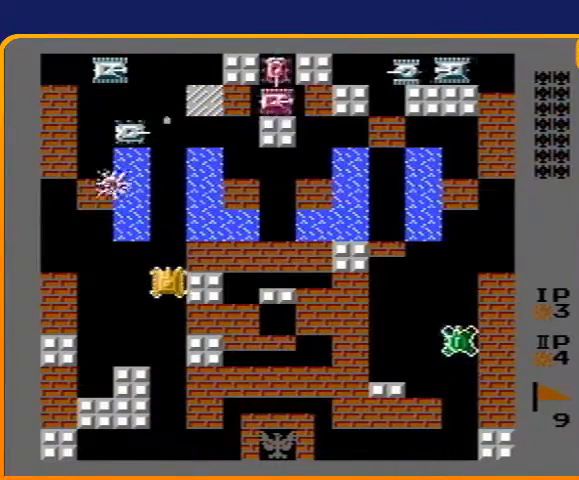
{"buttons": ["B", "DPAD_UP"], "events": [[100, "B", "down"]]}
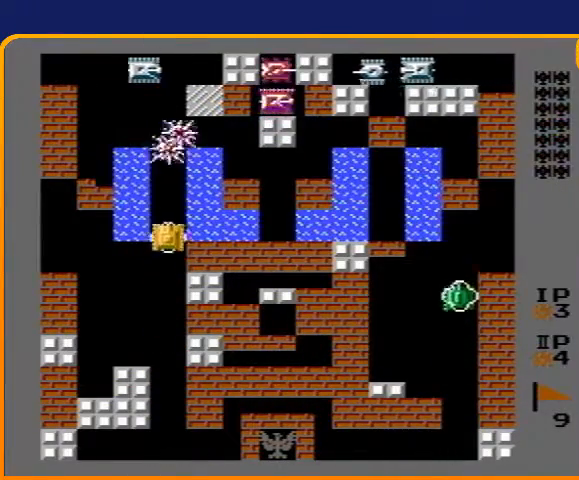
{"buttons": ["DPAD_UP"], "events": [[300, "B", "up"]]}
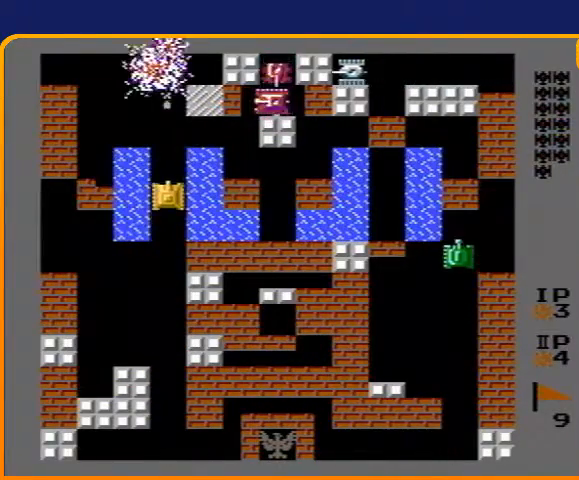
{"buttons": ["DPAD_UP"], "events": []}
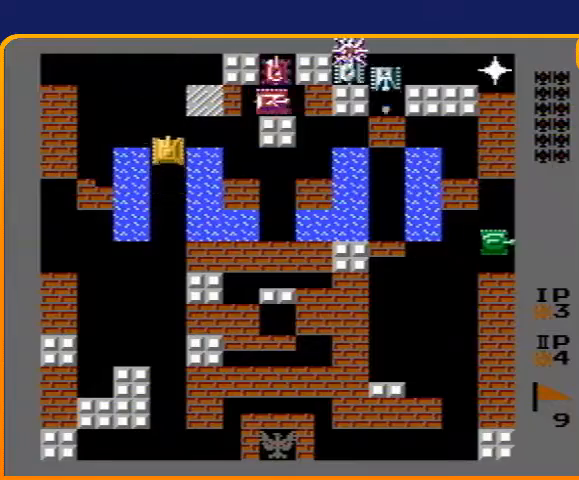
{"buttons": ["DPAD_RIGHT"], "events": [[500, "DPAD_RIGHT", "down"], [500, "DPAD_UP", "up"]]}
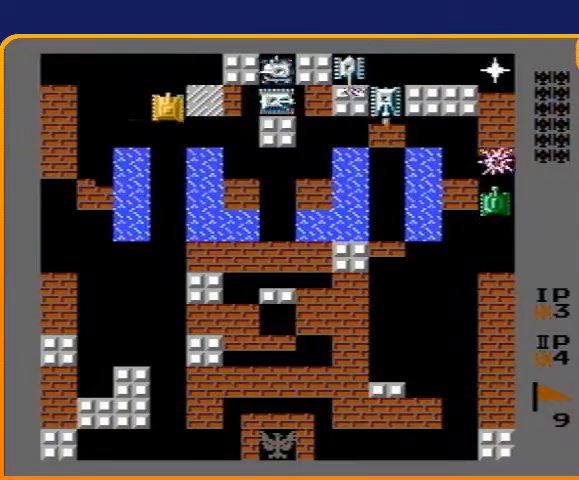
{"buttons": ["B"], "events": [[100, "B", "down"], [133, "DPAD_RIGHT", "up"]]}
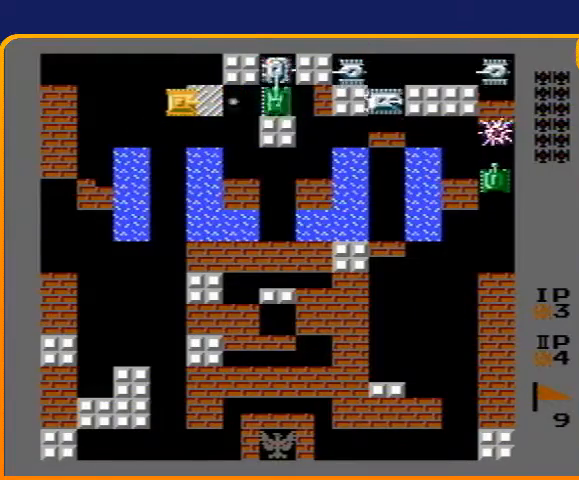
{"buttons": ["B"], "events": [[367, "DPAD_RIGHT", "down"], [500, "DPAD_RIGHT", "up"]]}
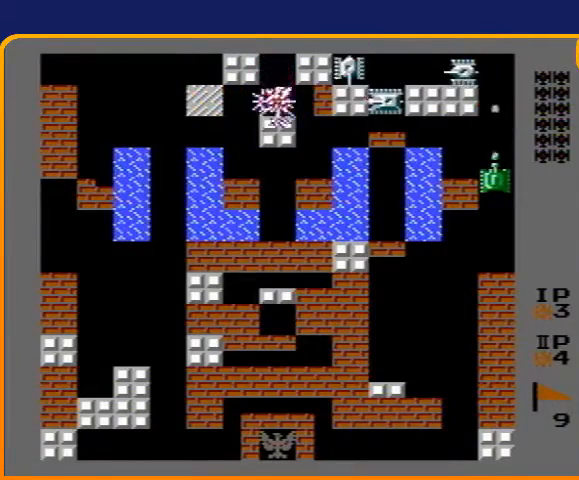
{"buttons": ["B", "DPAD_RIGHT"], "events": [[133, "DPAD_RIGHT", "down"]]}
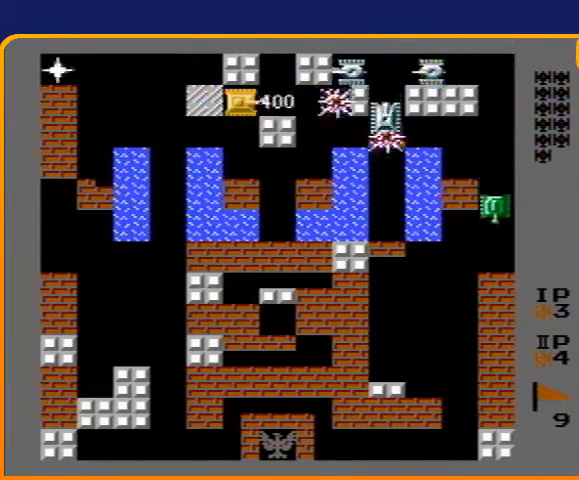
{"buttons": ["B"], "events": [[267, "DPAD_RIGHT", "up"]]}
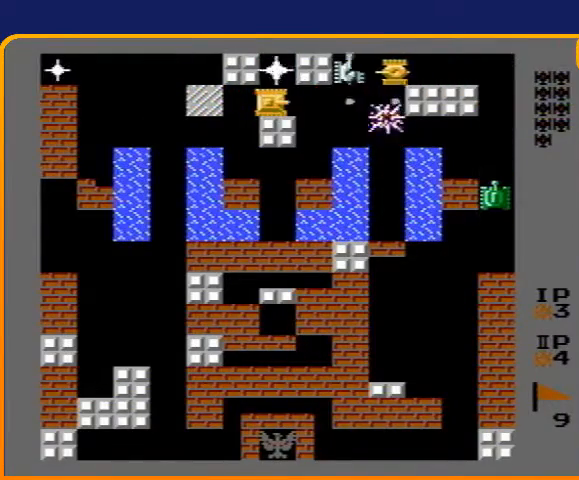
{"buttons": ["DPAD_LEFT"], "events": [[133, "DPAD_LEFT", "down"], [167, "B", "up"]]}
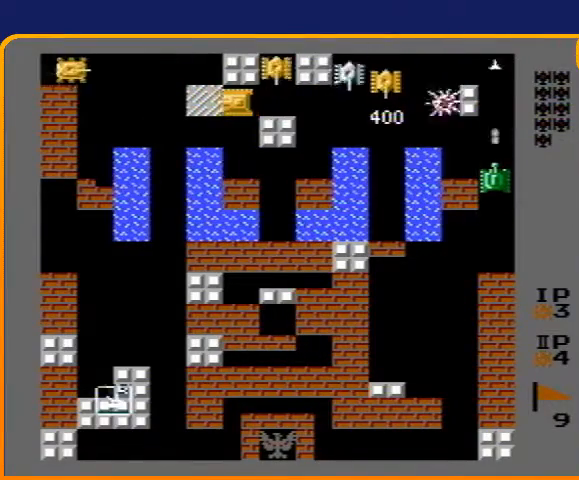
{"buttons": ["B", "DPAD_RIGHT"], "events": [[133, "DPAD_LEFT", "up"], [133, "DPAD_RIGHT", "down"], [200, "B", "down"], [267, "DPAD_RIGHT", "up"], [400, "DPAD_RIGHT", "down"]]}
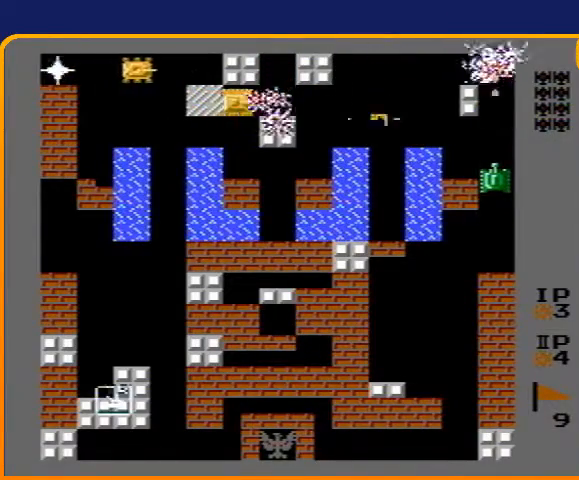
{"buttons": ["DPAD_RIGHT"], "events": [[400, "B", "up"]]}
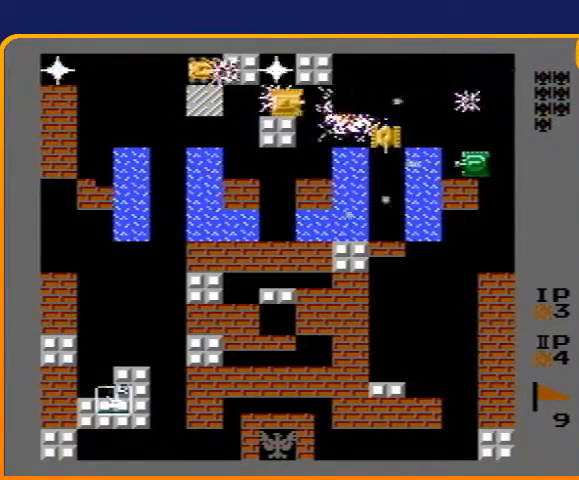
{"buttons": ["B", "DPAD_LEFT"], "events": [[67, "DPAD_RIGHT", "up"], [100, "DPAD_LEFT", "down"], [267, "DPAD_LEFT", "up"], [367, "B", "down"], [467, "DPAD_LEFT", "down"]]}